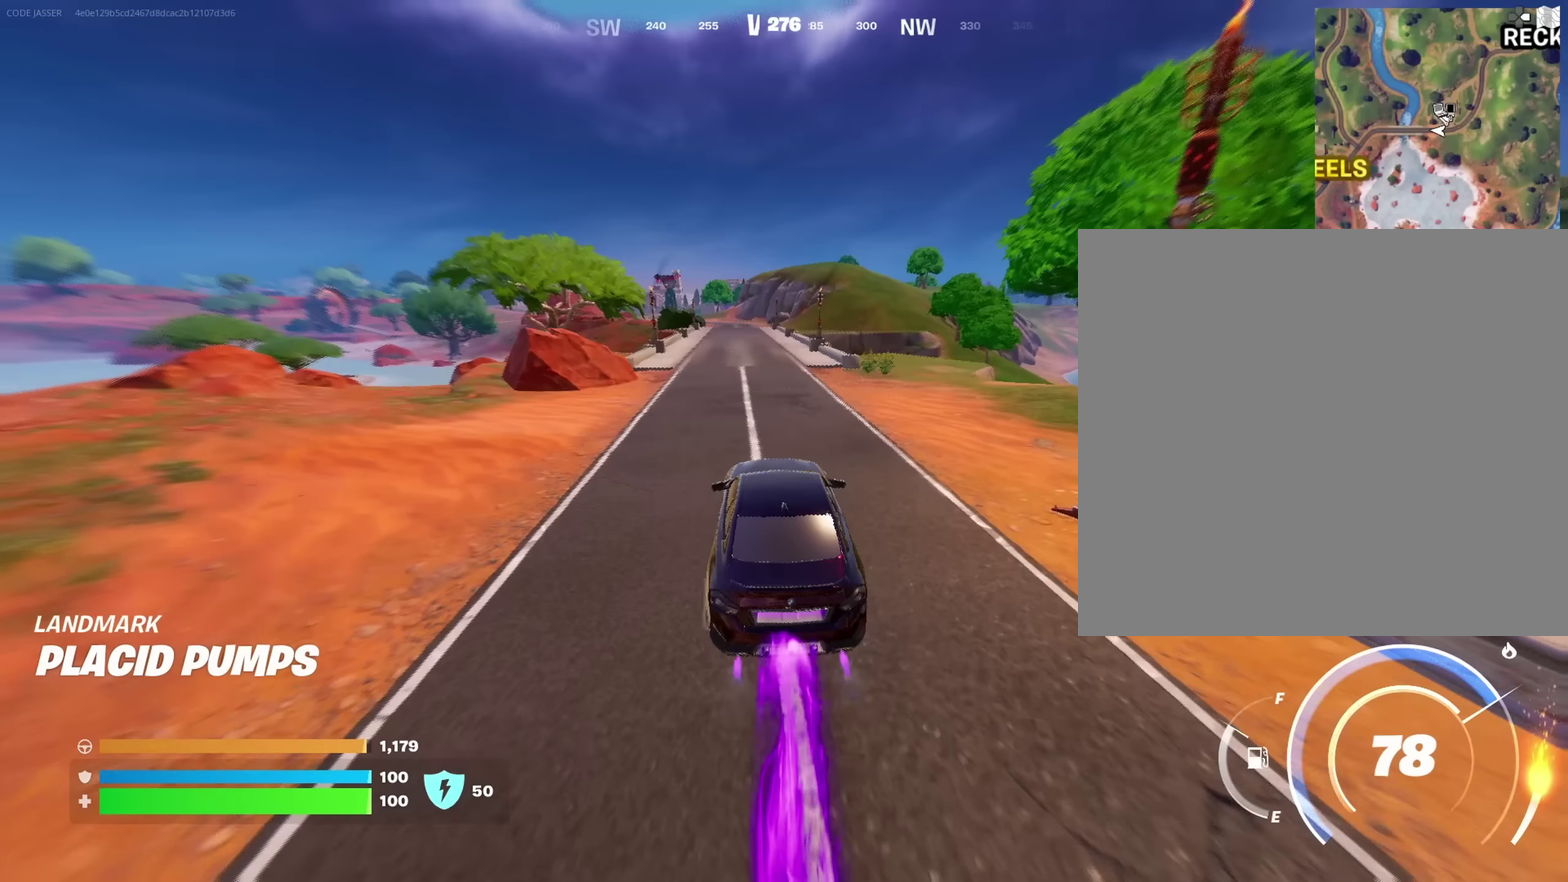
Gameplay with a controller (PlayStation layout); each line is a JSON object with the inputs held at the frame after it (dt_ms = milliseconds from this image to that frame). "events" lists button and stick changes between this image and that frame as [ms after this image, input, new state], when the widget could be followed in between. This document gives stick clicks only as held states, not as events.
{"dt_ms": 483, "buttons": [], "left_stick": "up-left", "right_stick": "center", "events": [[400, "left_stick", "up-left"]]}
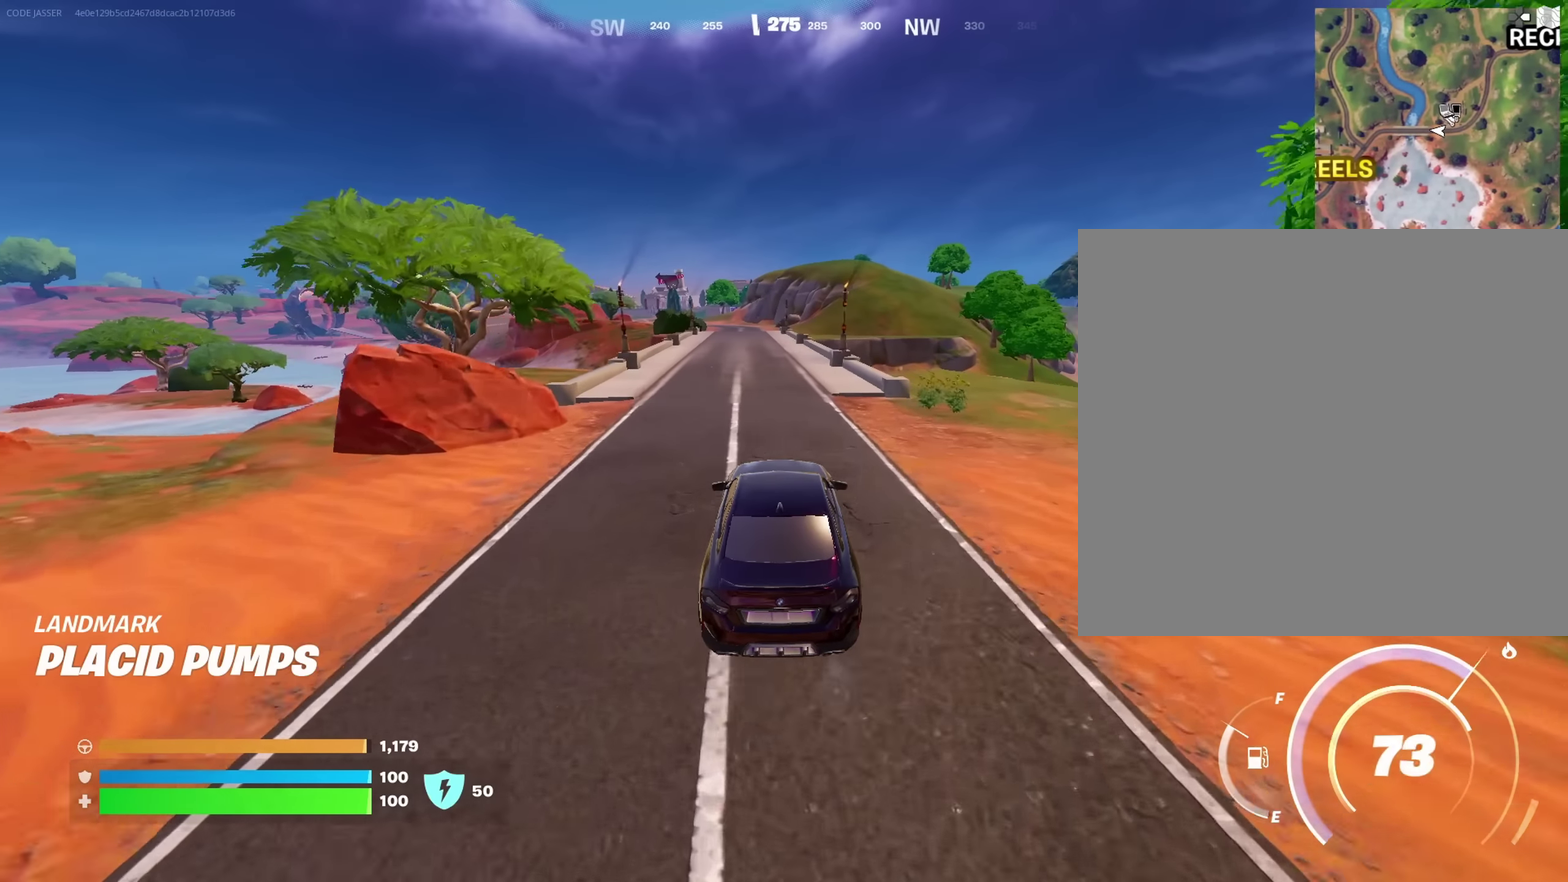
{"dt_ms": 417, "buttons": [], "left_stick": "up", "right_stick": "center", "events": [[133, "left_stick", "up"]]}
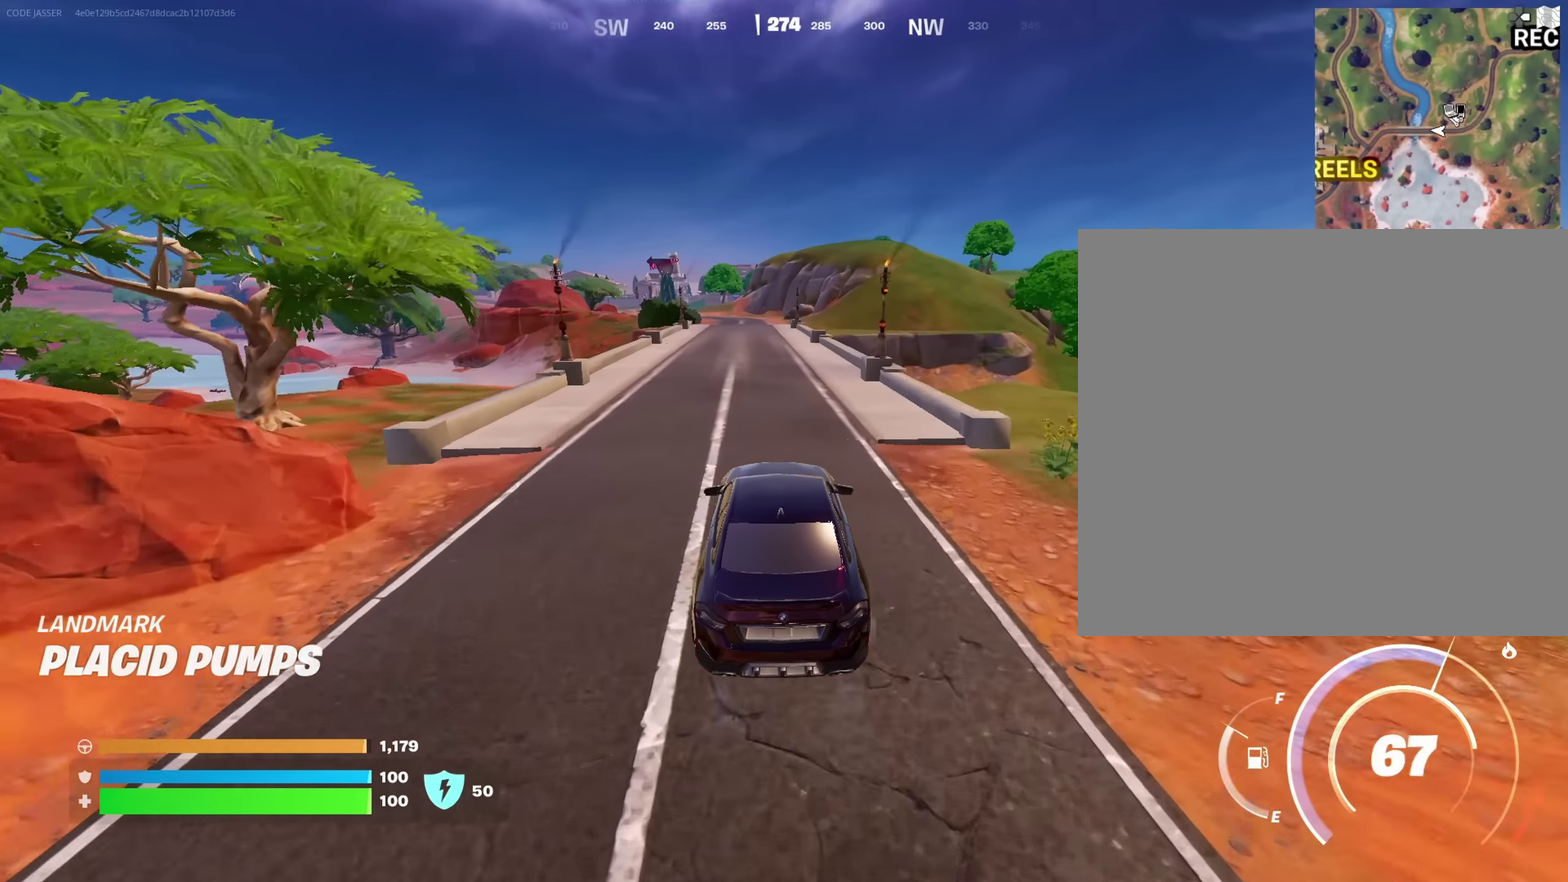
{"dt_ms": 583, "buttons": [], "left_stick": "up", "right_stick": "center", "events": []}
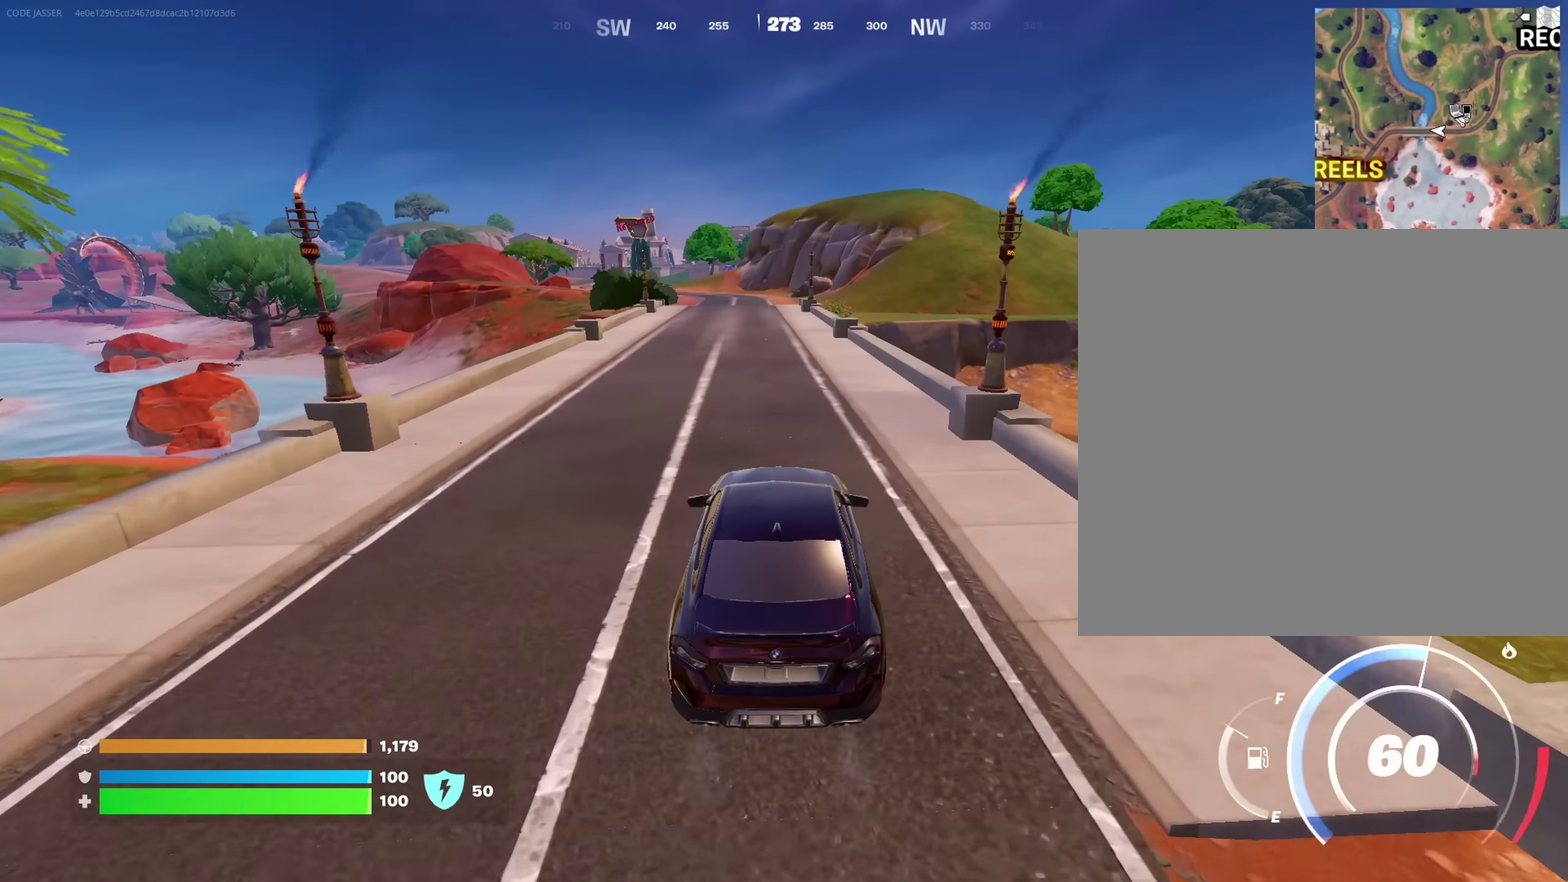
{"dt_ms": 417, "buttons": [], "left_stick": "up", "right_stick": "center", "events": []}
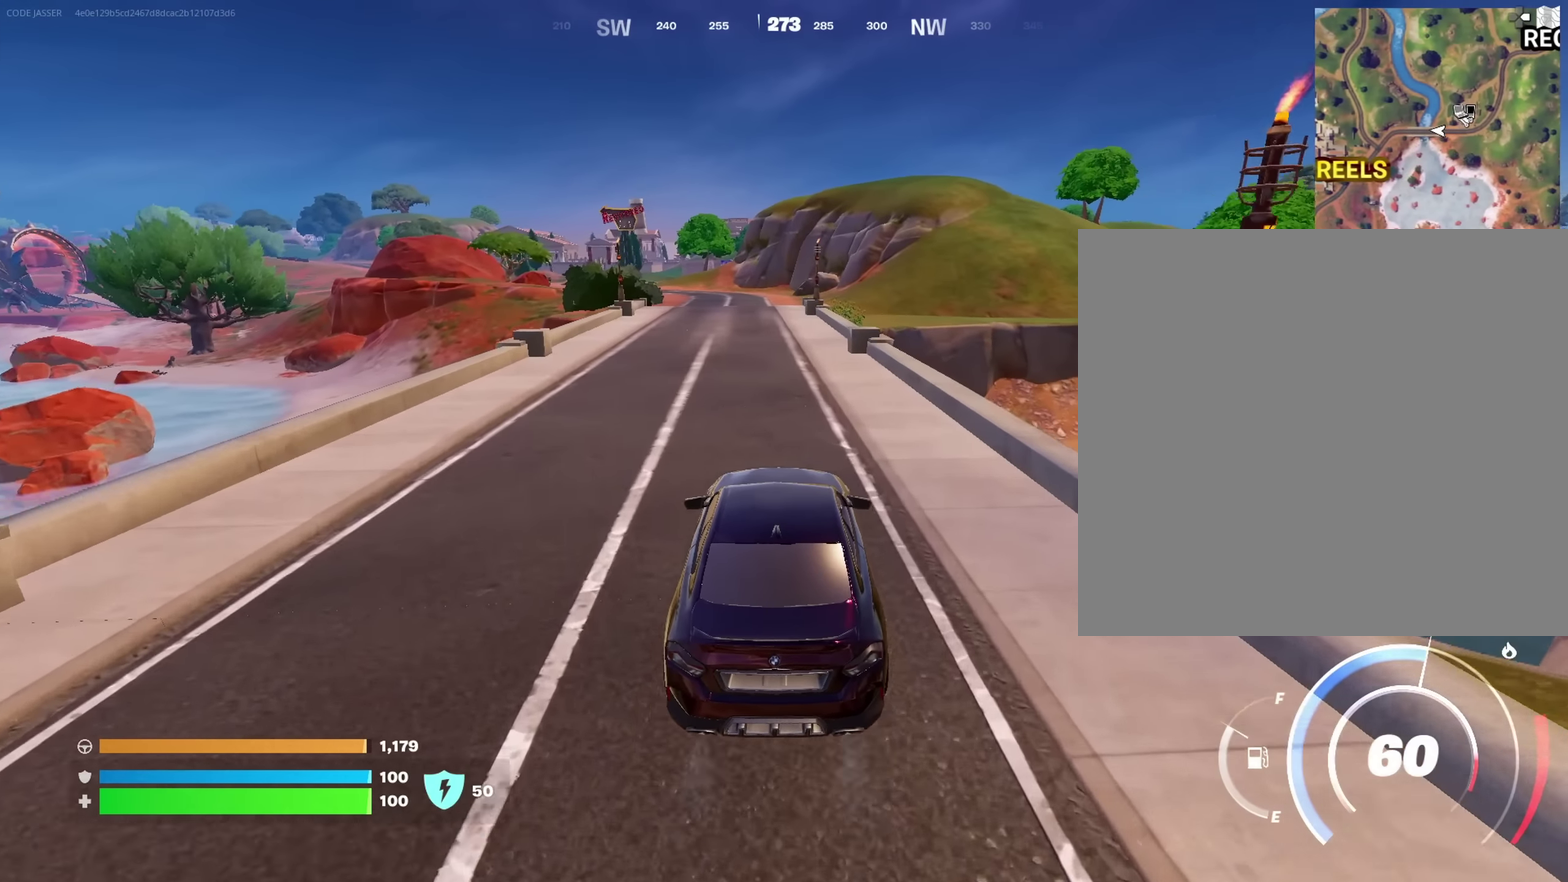
{"dt_ms": 583, "buttons": [], "left_stick": "up", "right_stick": "center", "events": [[100, "right_stick", "left"], [166, "right_stick", "center"], [266, "left_stick", "up-right"], [333, "left_stick", "up"]]}
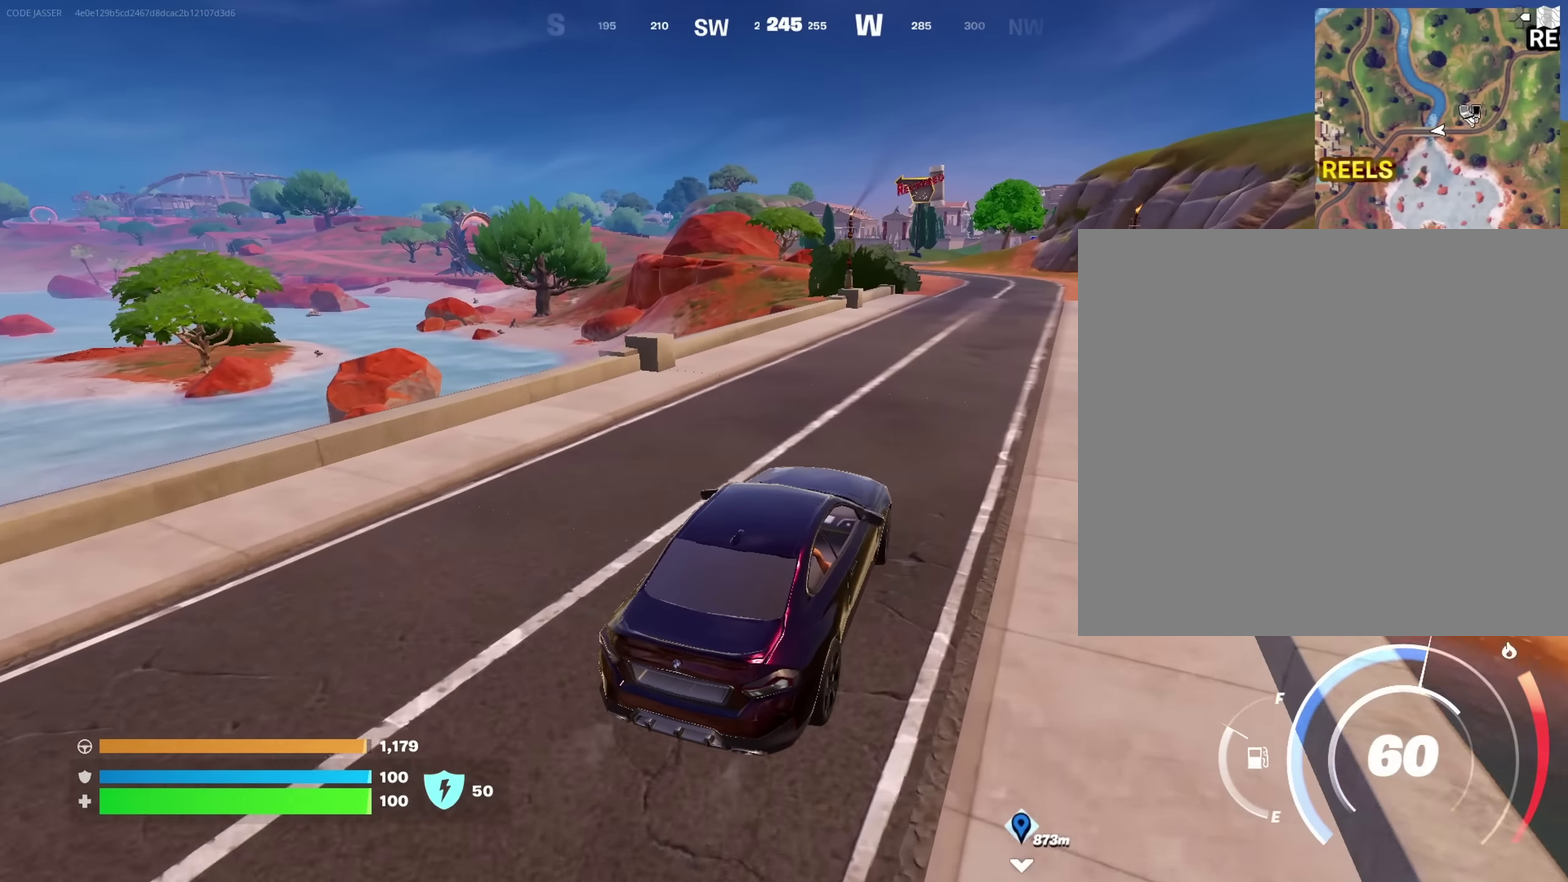
{"dt_ms": 417, "buttons": [], "left_stick": "right", "right_stick": "center", "events": [[50, "left_stick", "up-right"], [417, "left_stick", "right"]]}
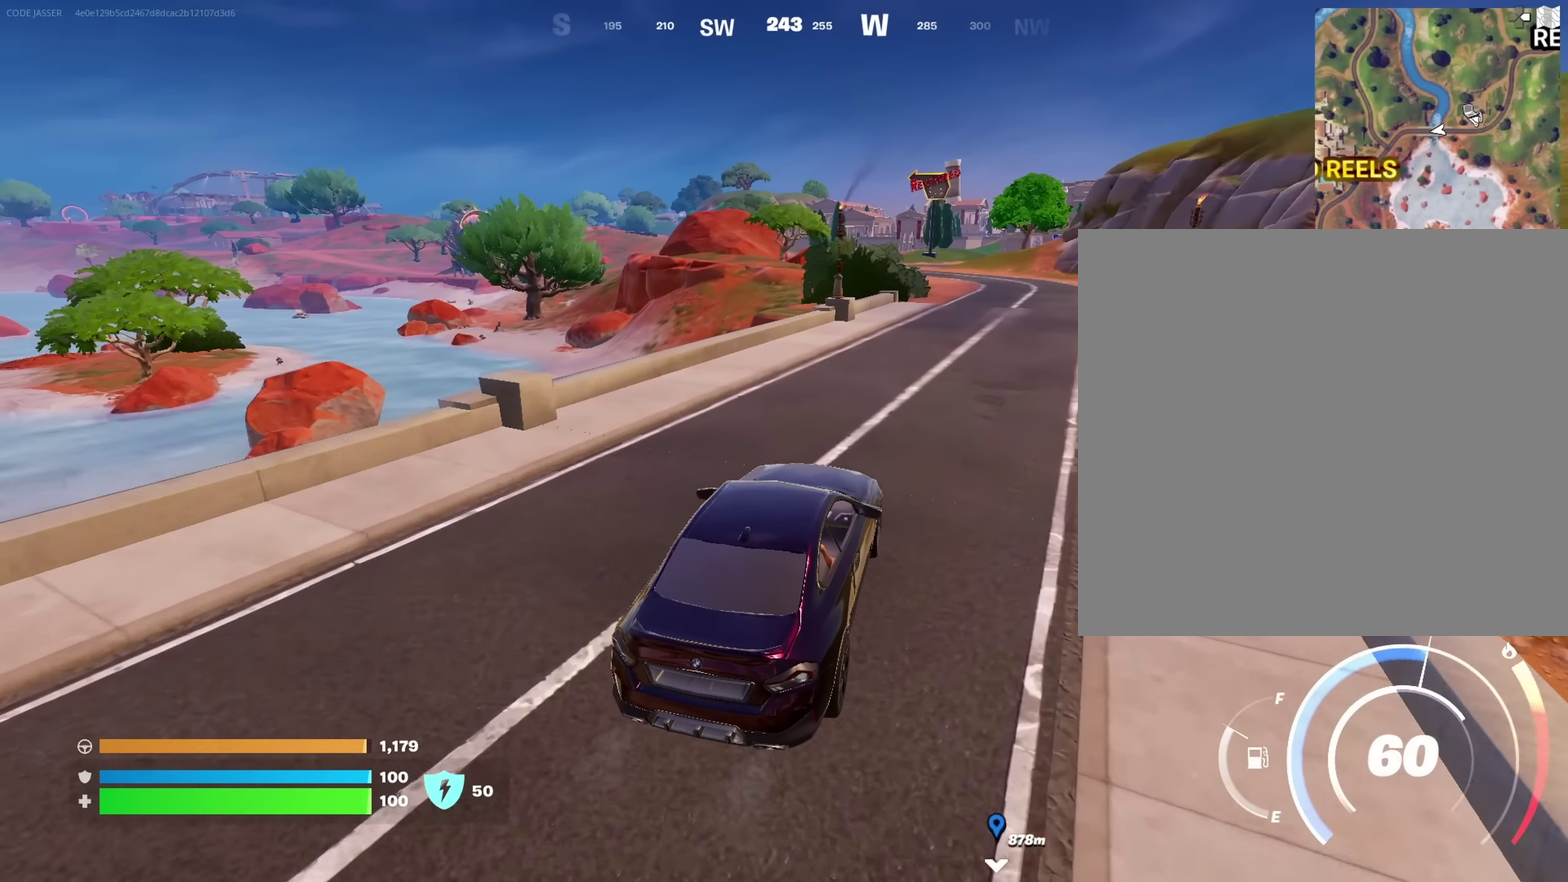
{"dt_ms": 583, "buttons": [], "left_stick": "up-right", "right_stick": "center", "events": [[316, "left_stick", "up-right"]]}